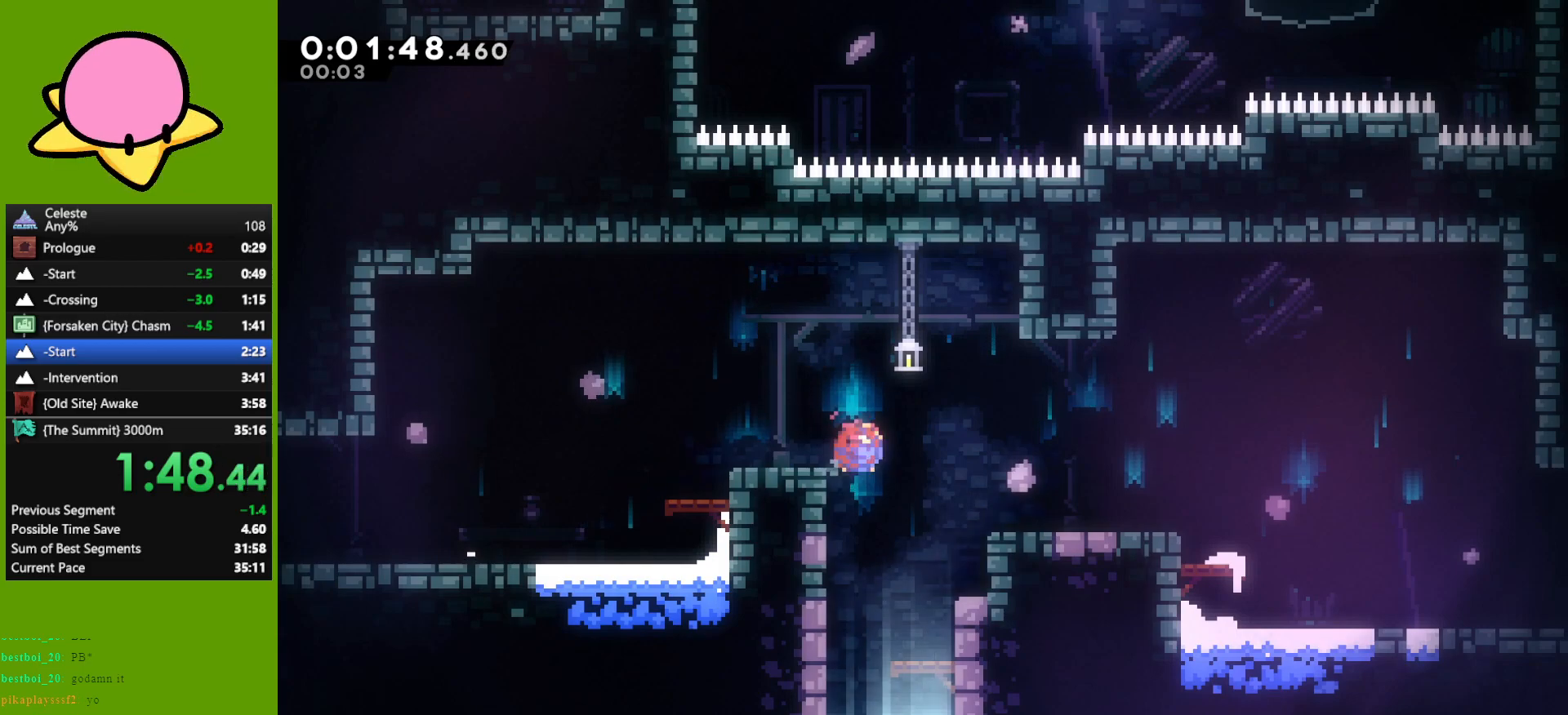
Gameplay with keyboard; each line is a JSON object with the keys held at the frame after it. "events" lists presses ("down") and releases ("up") of "dash", "demo", "down", "grab", "jump", "left", "right" and "up" between this image and that frame as [ms after this image, input, new state], when the widget could be followed in between. No other keys are recorded. Mouse input is not recorded. Key names are as the overlay labels them; some are game actions (e.g. jump) rather than physical keys. Not read: other_keys.
{"keys": ["down"], "events": [[83, "dash", "up"], [133, "left", "down"], [283, "left", "up"]]}
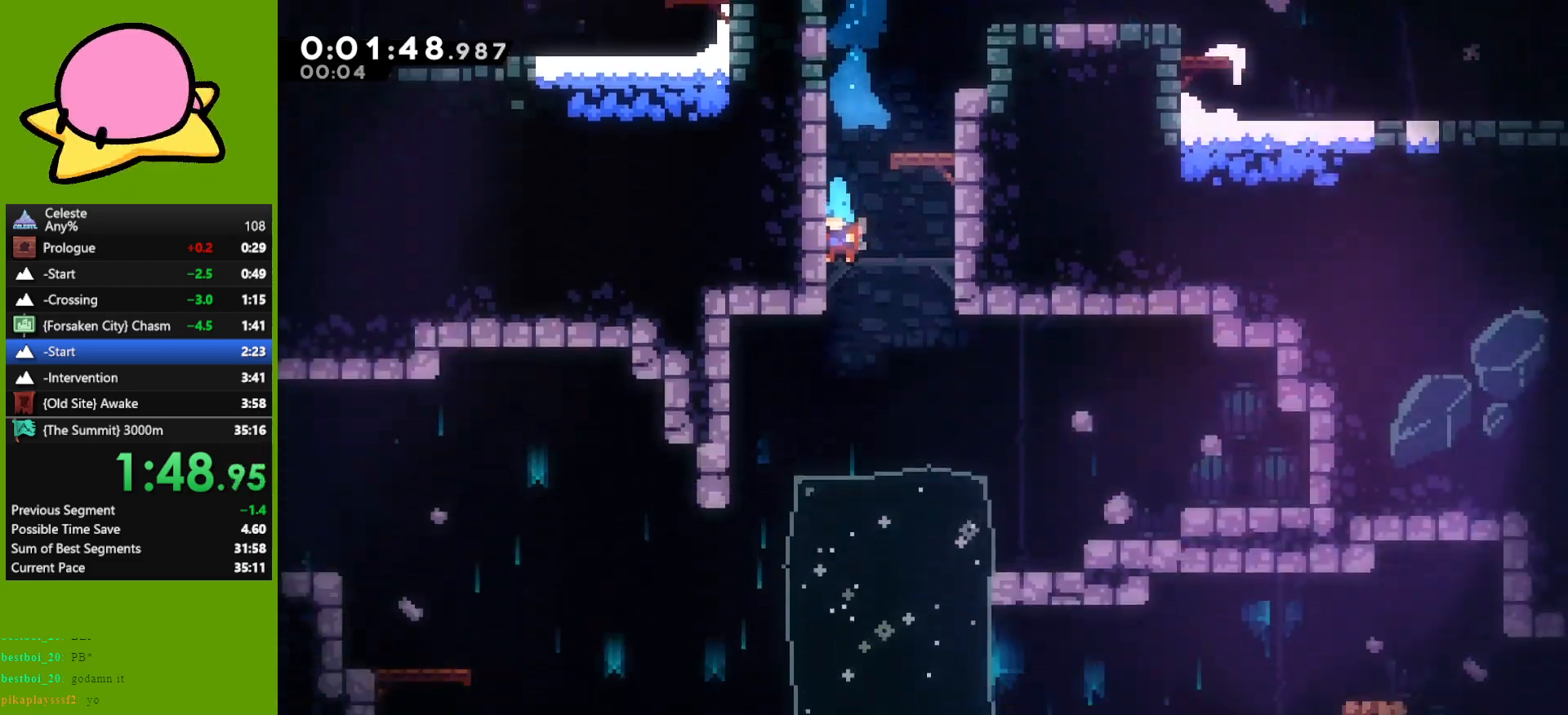
{"keys": ["down"], "events": []}
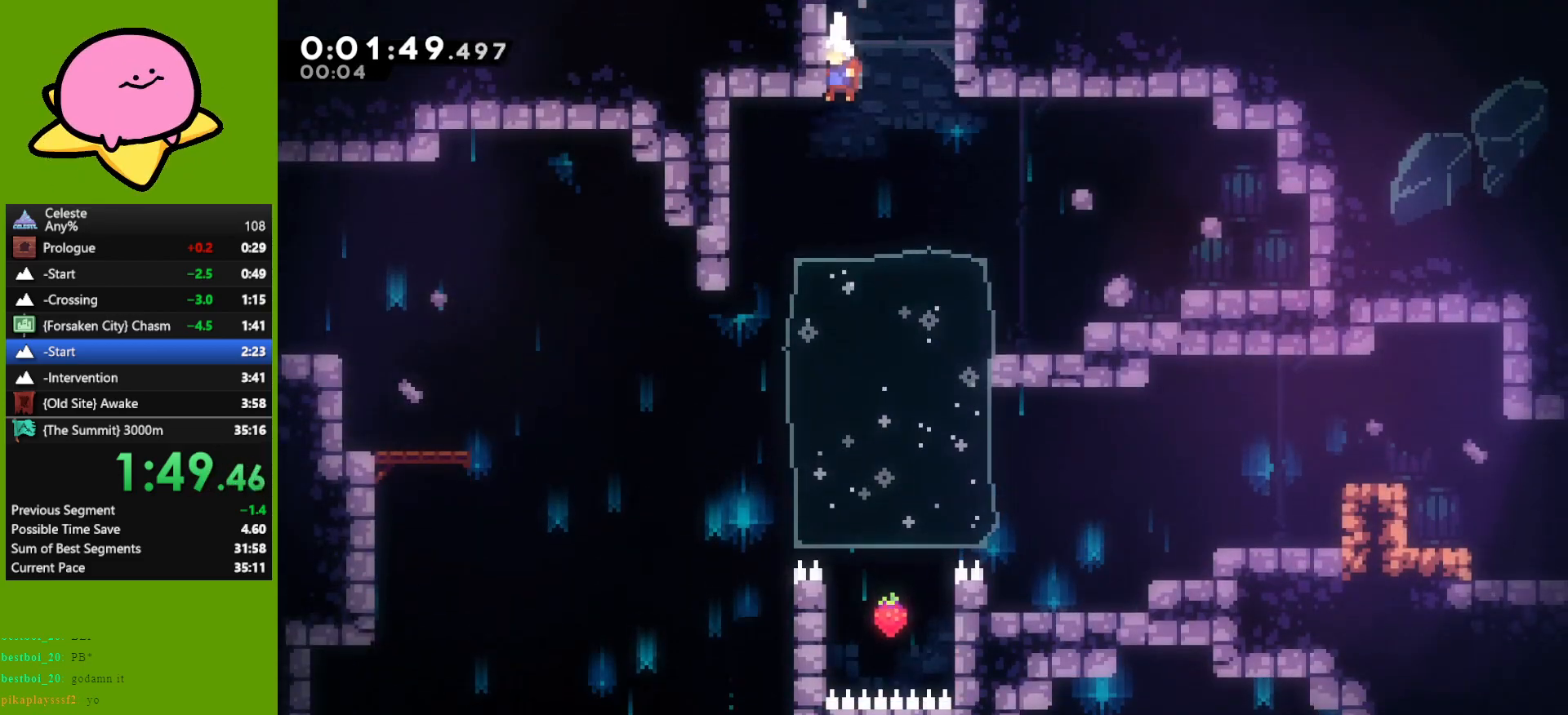
{"keys": ["down", "left"], "events": [[83, "dash", "down"], [83, "left", "down"], [200, "dash", "up"]]}
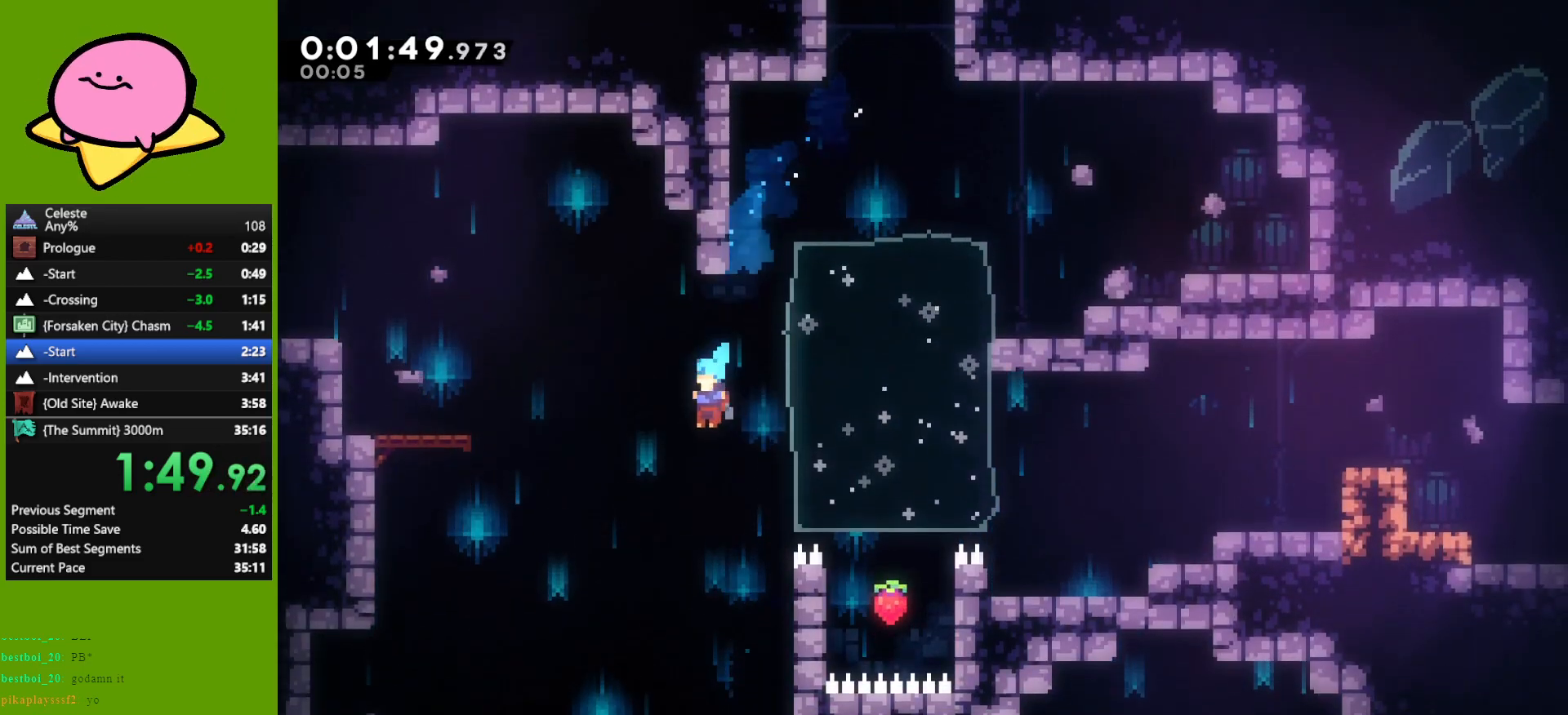
{"keys": ["down"], "events": [[367, "left", "up"]]}
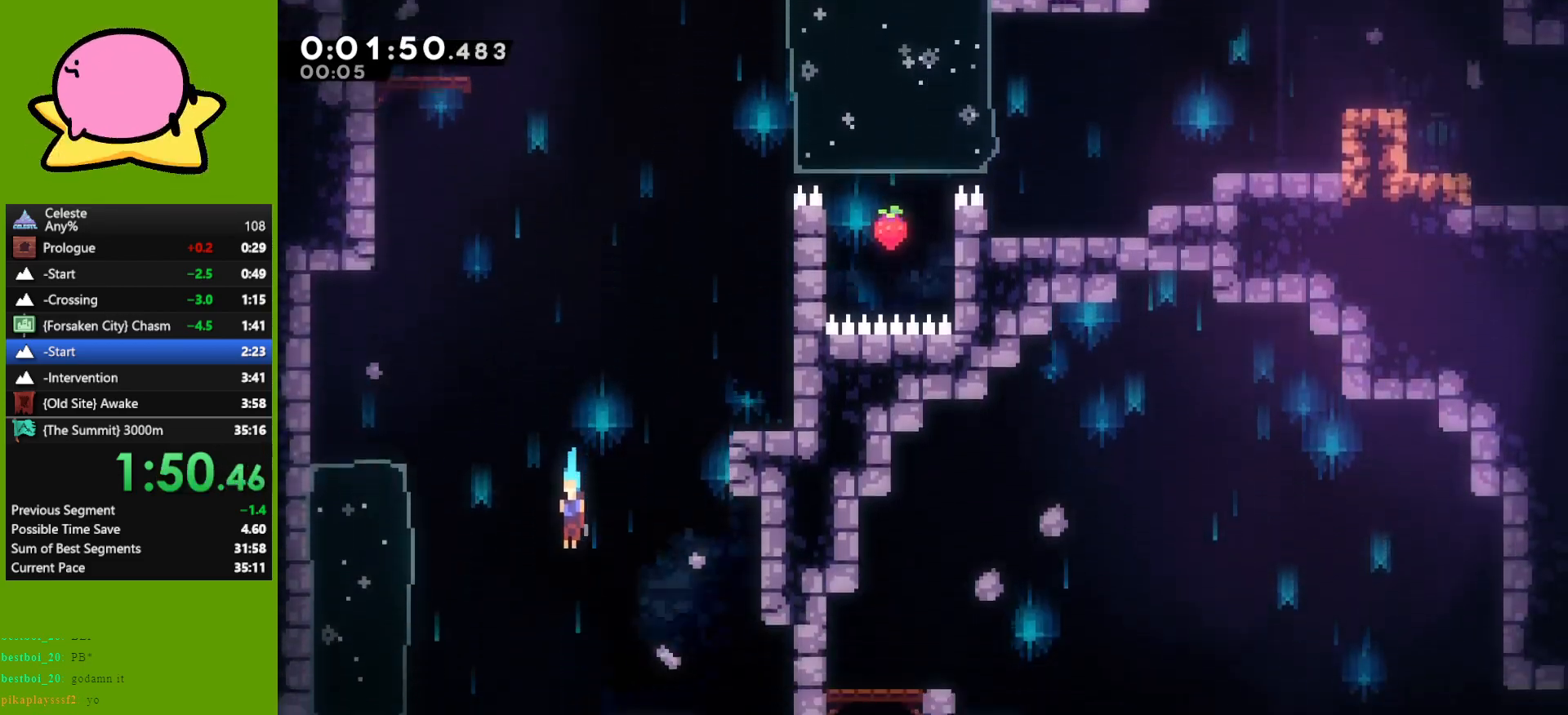
{"keys": ["down"], "events": [[250, "right", "down"], [467, "right", "up"]]}
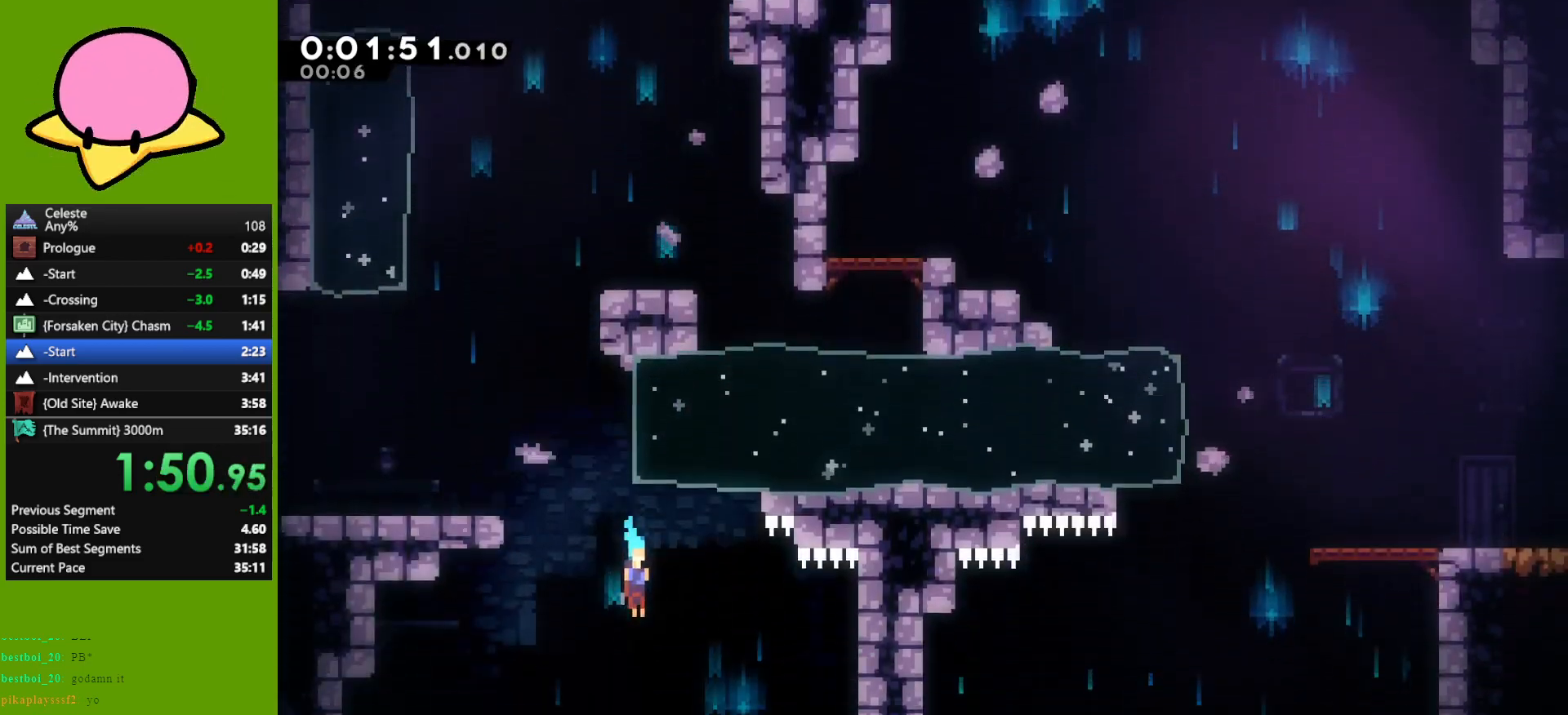
{"keys": ["down", "right"], "events": [[117, "right", "down"]]}
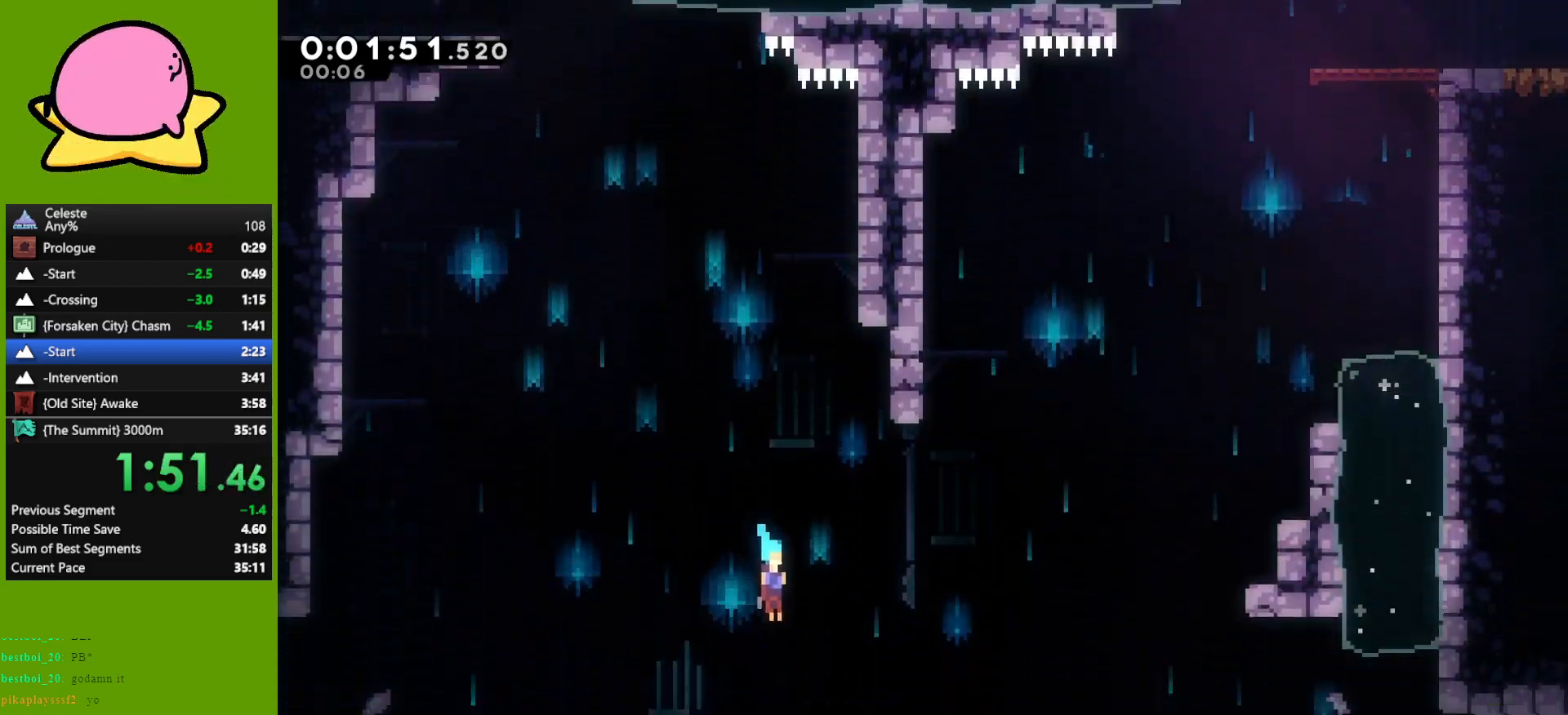
{"keys": ["right"], "events": [[33, "right", "up"], [267, "right", "down"], [367, "dash", "down"], [467, "dash", "up"], [500, "down", "up"]]}
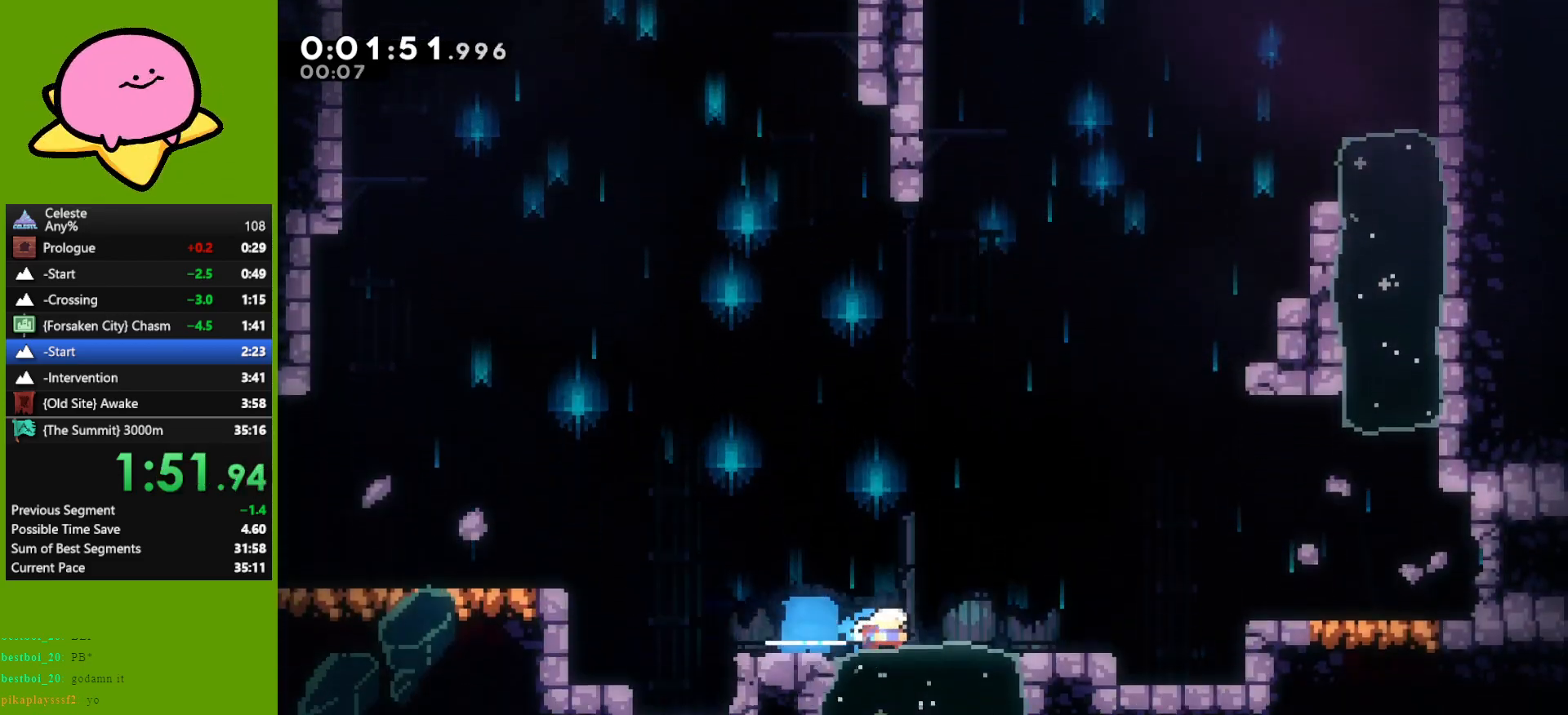
{"keys": ["dash", "right"], "events": [[100, "jump", "down"], [233, "jump", "up"], [383, "dash", "down"]]}
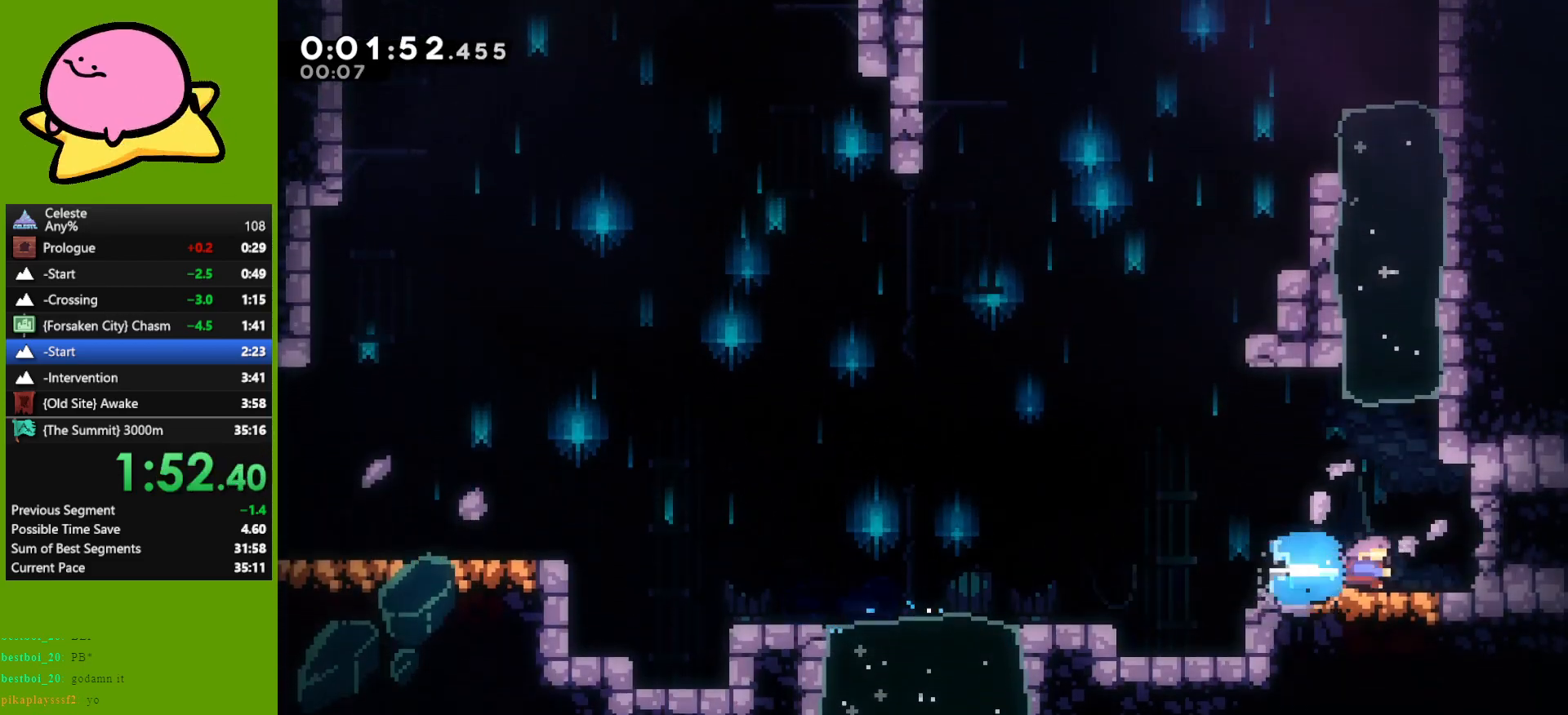
{"keys": ["down", "right"], "events": [[17, "dash", "up"], [117, "down", "down"], [167, "dash", "down"], [267, "dash", "up"]]}
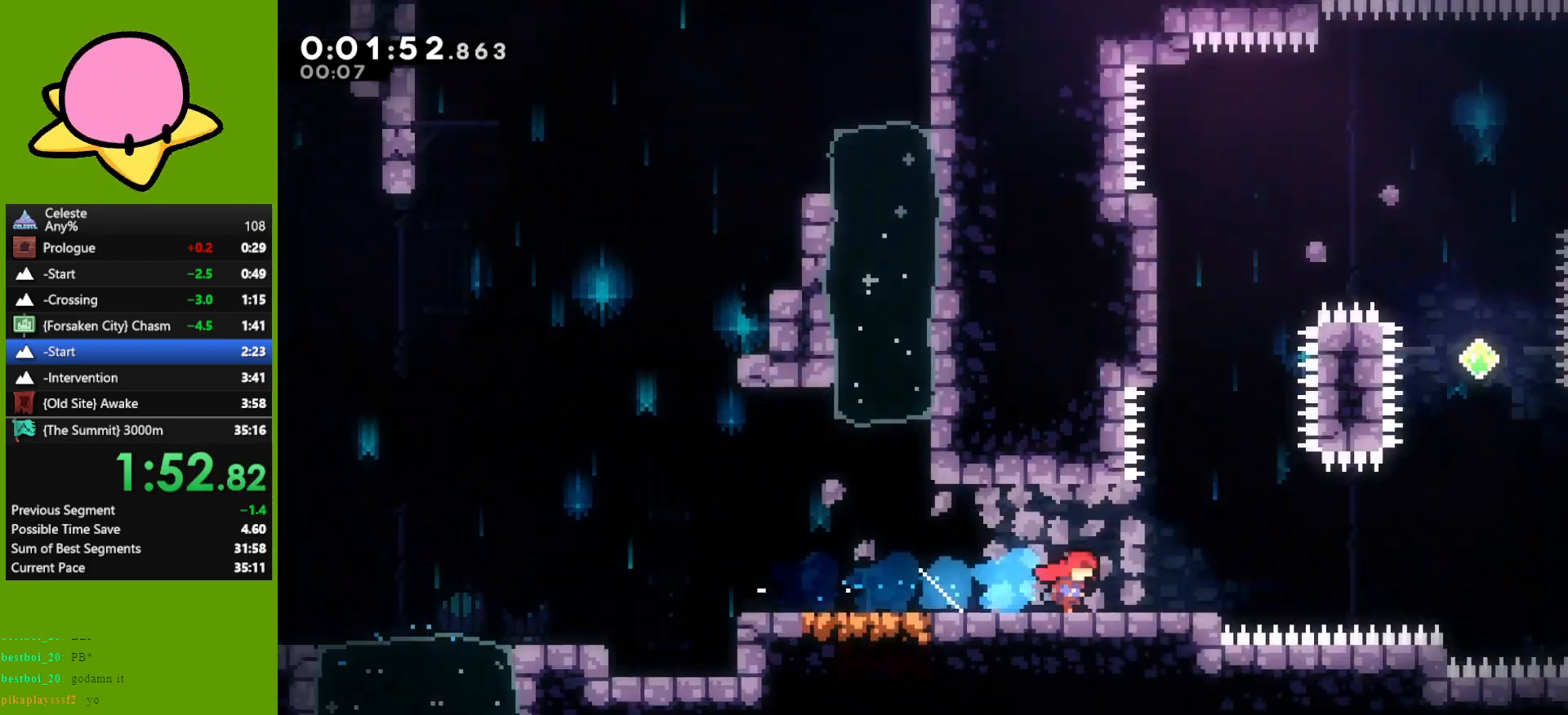
{"keys": ["down", "right"], "events": []}
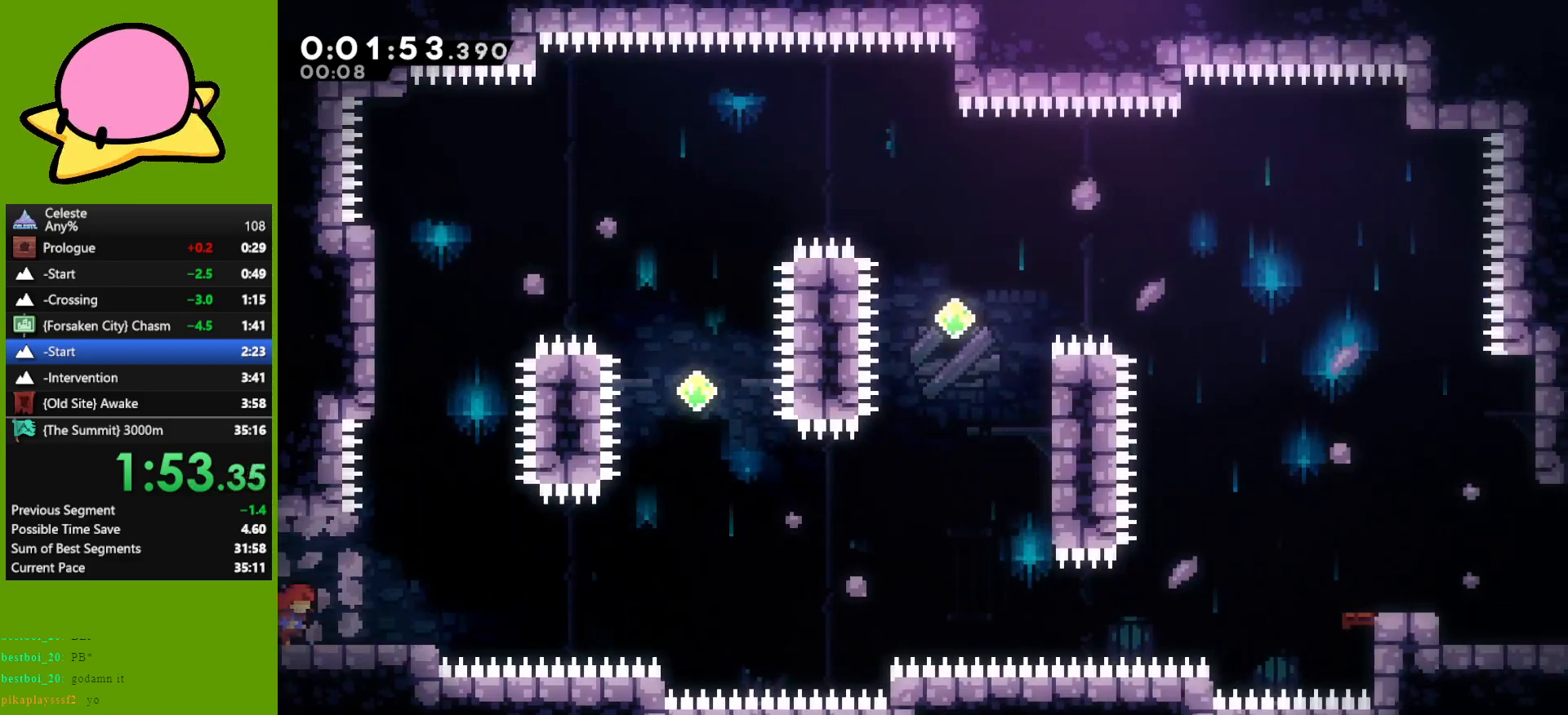
{"keys": ["jump", "right"], "events": [[100, "dash", "down"], [183, "dash", "up"], [333, "jump", "down"], [433, "down", "up"]]}
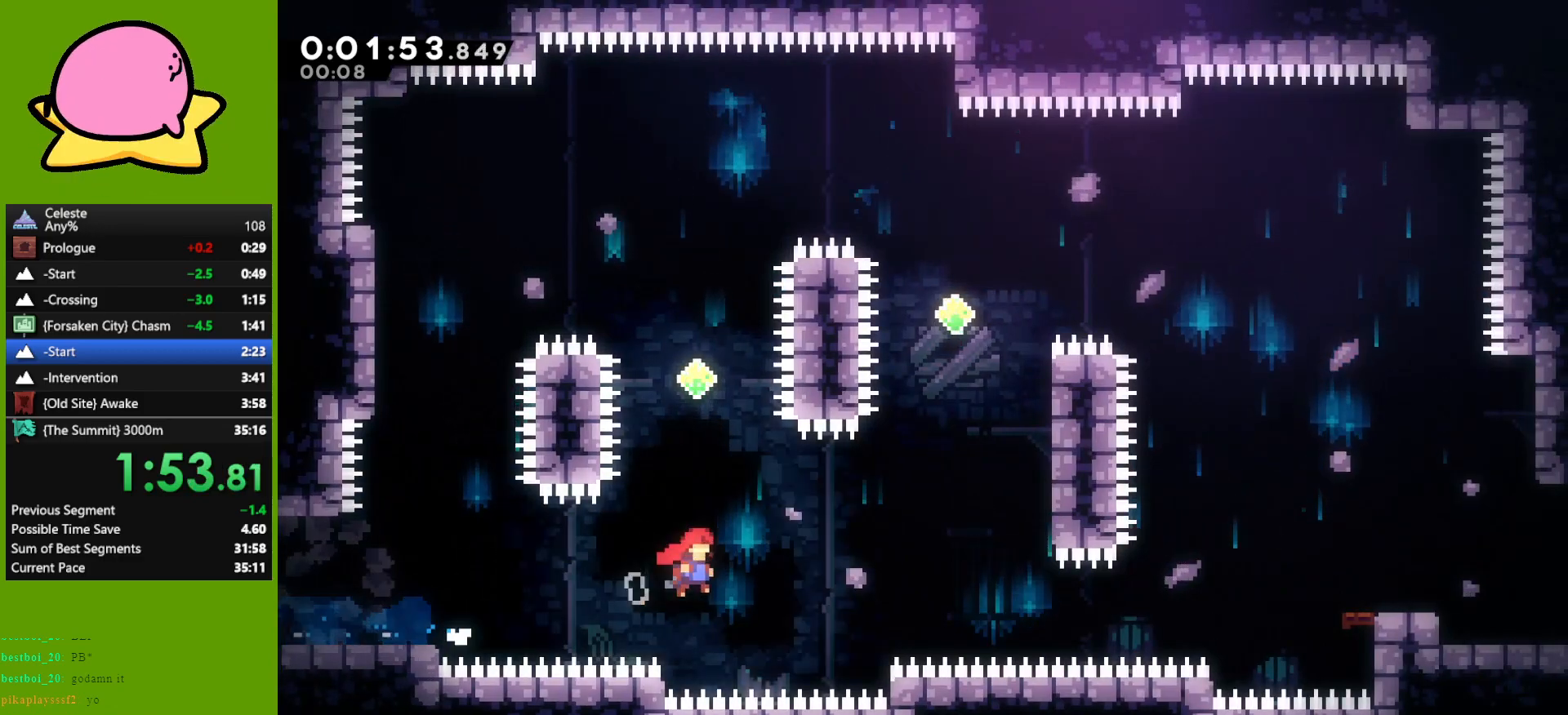
{"keys": ["grab", "jump", "right", "up"], "events": [[67, "jump", "up"], [167, "dash", "down"], [167, "up", "down"], [250, "grab", "down"], [350, "dash", "up"], [483, "jump", "down"]]}
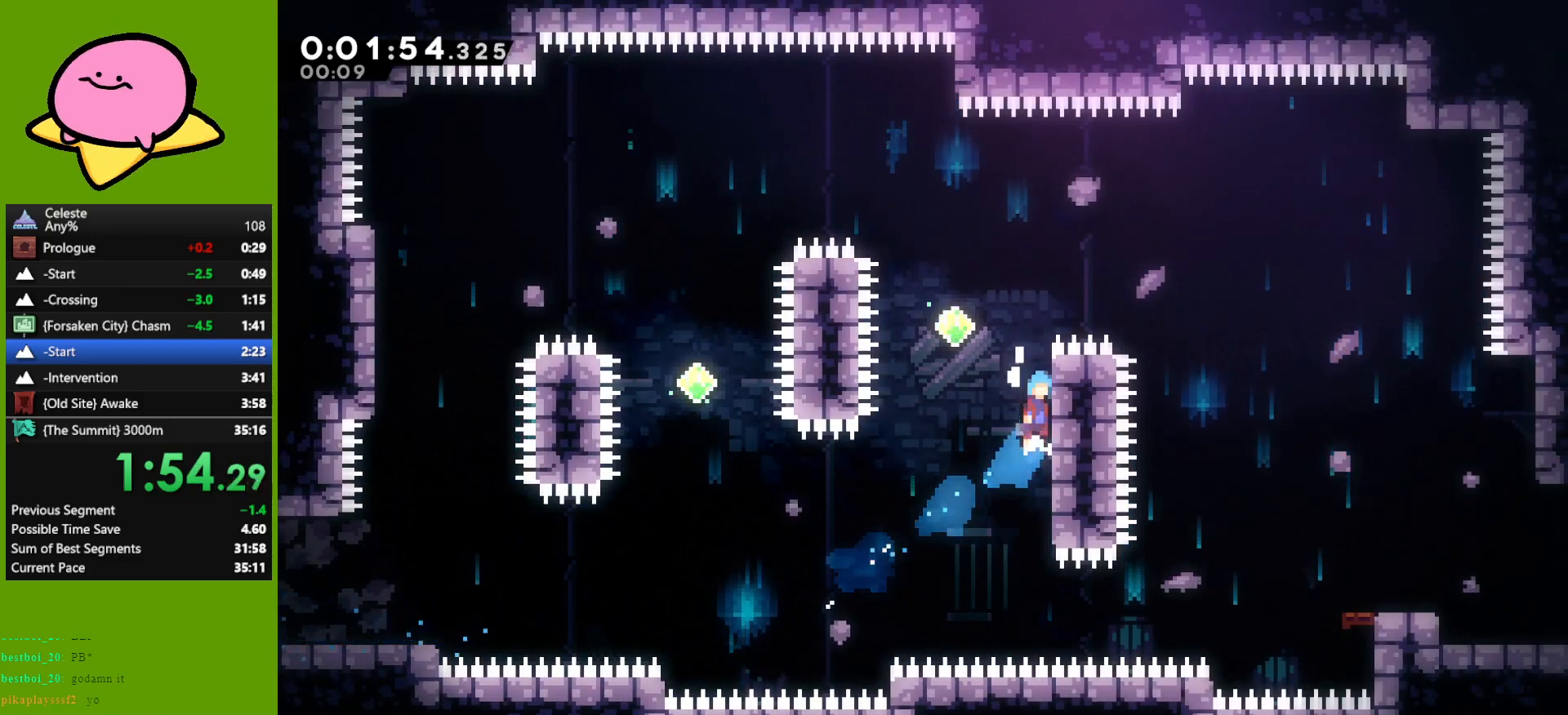
{"keys": ["dash", "right"], "events": [[83, "jump", "up"], [183, "jump", "down"], [183, "left", "down"], [183, "up", "up"], [233, "right", "up"], [367, "left", "up"], [367, "right", "down"], [417, "dash", "down"], [417, "grab", "up"], [467, "jump", "up"]]}
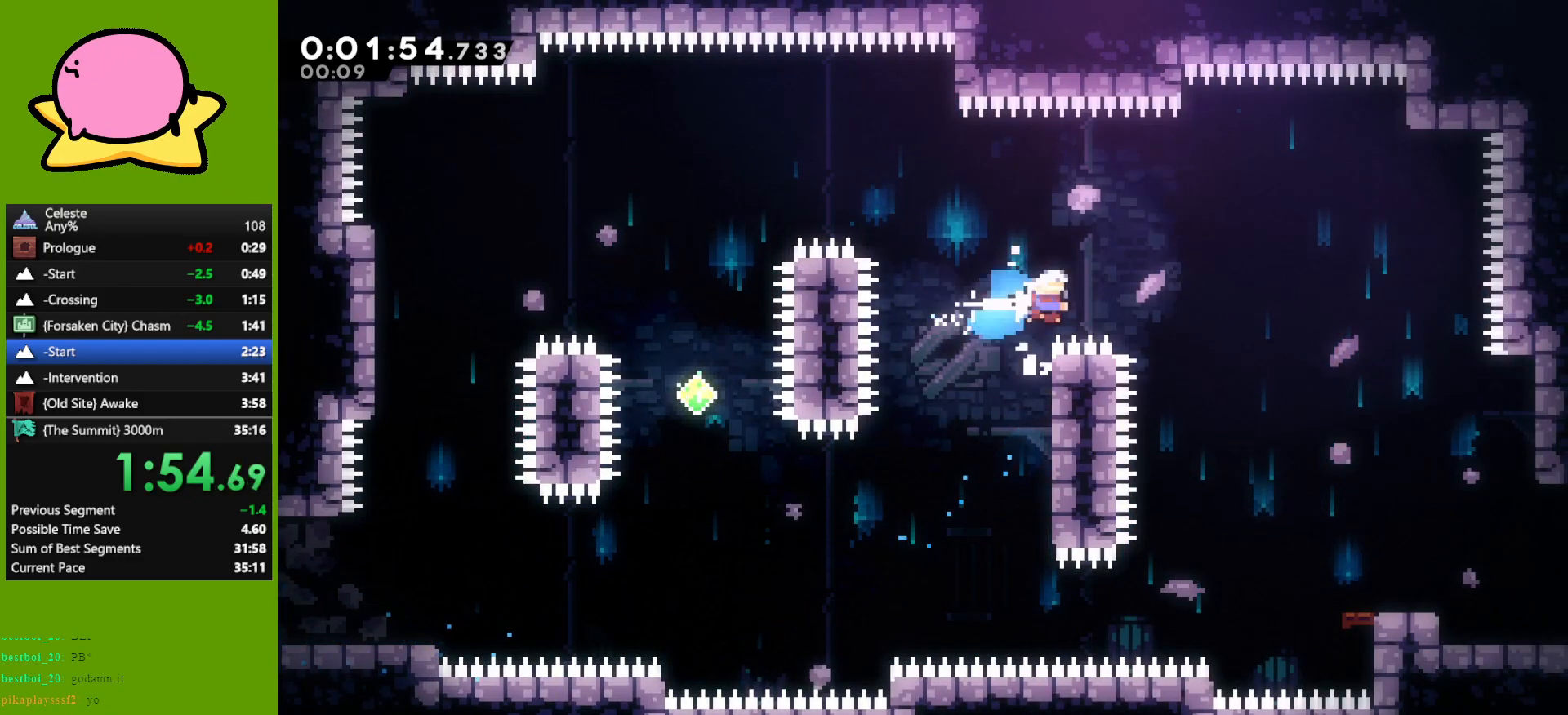
{"keys": ["down", "right"], "events": [[100, "dash", "up"], [100, "down", "down"]]}
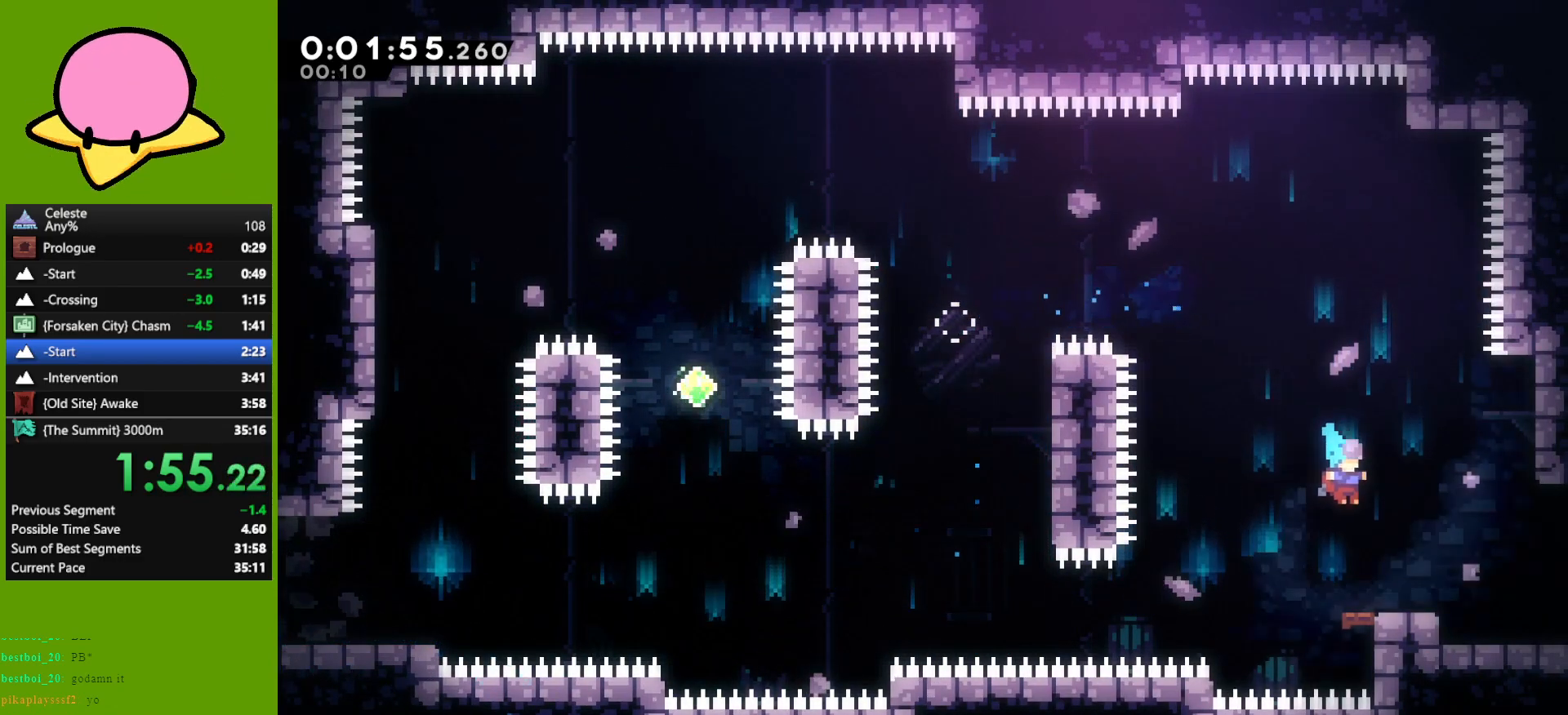
{"keys": ["down", "right"], "events": [[117, "dash", "down"], [167, "down", "up"], [300, "dash", "up"], [450, "down", "down"]]}
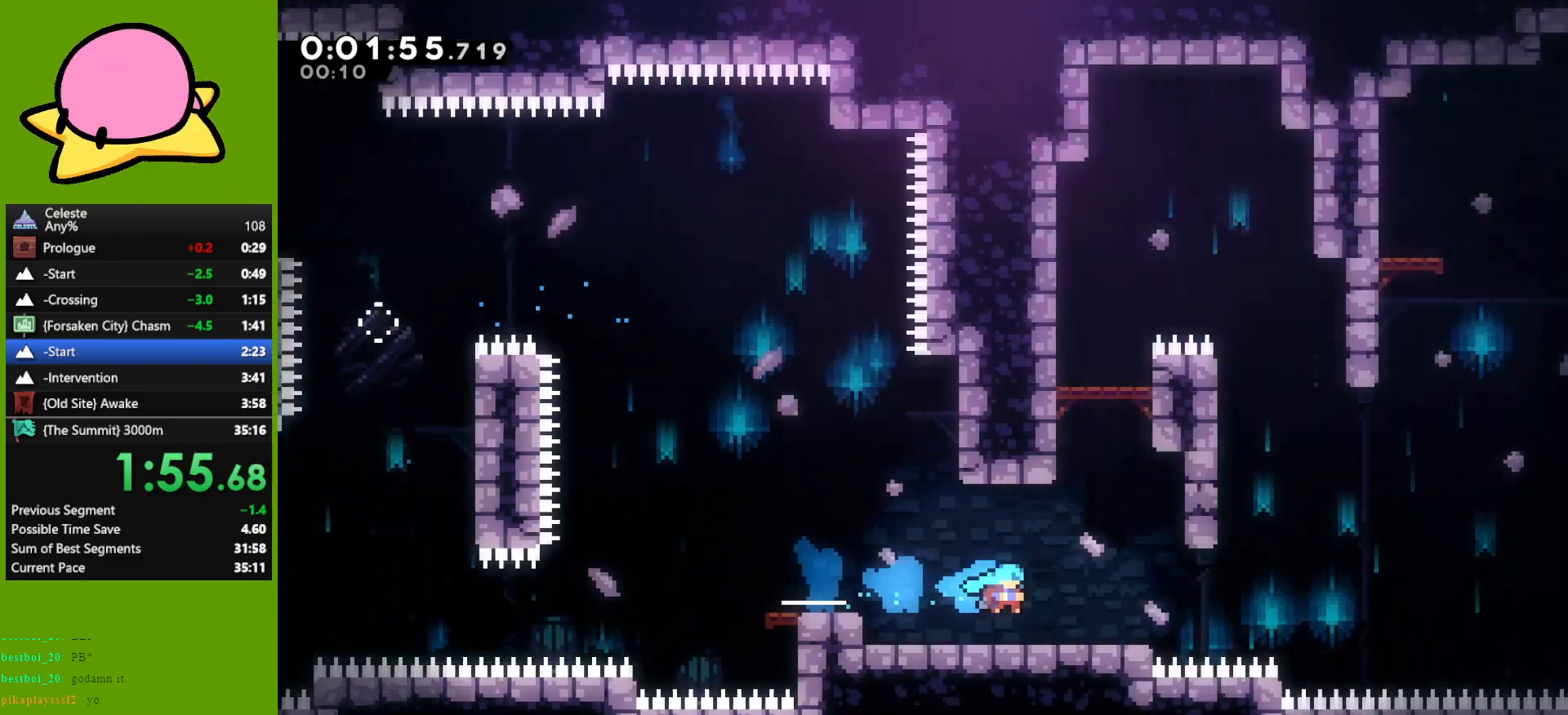
{"keys": ["down", "right"], "events": []}
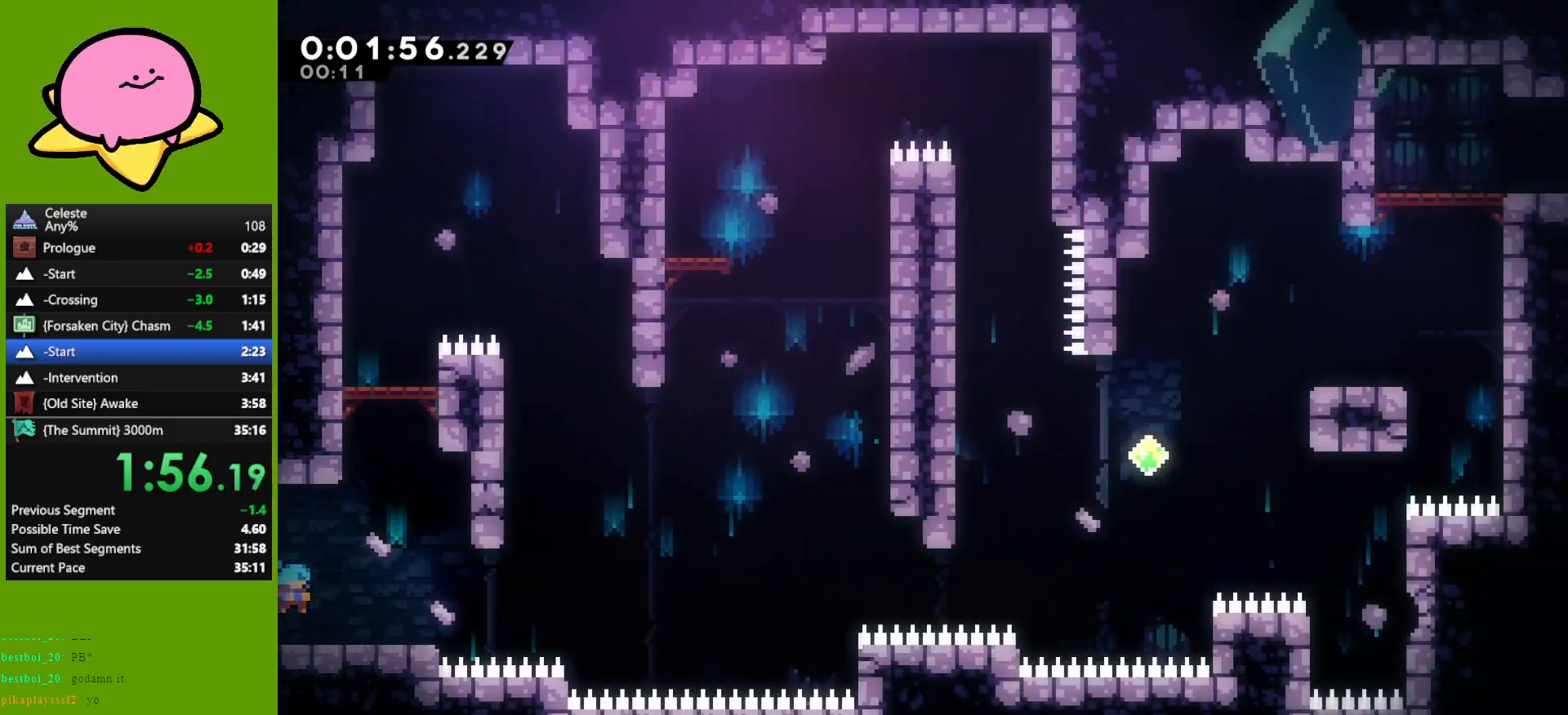
{"keys": ["jump", "right"], "events": [[150, "dash", "down"], [233, "dash", "up"], [383, "down", "up"], [383, "jump", "down"]]}
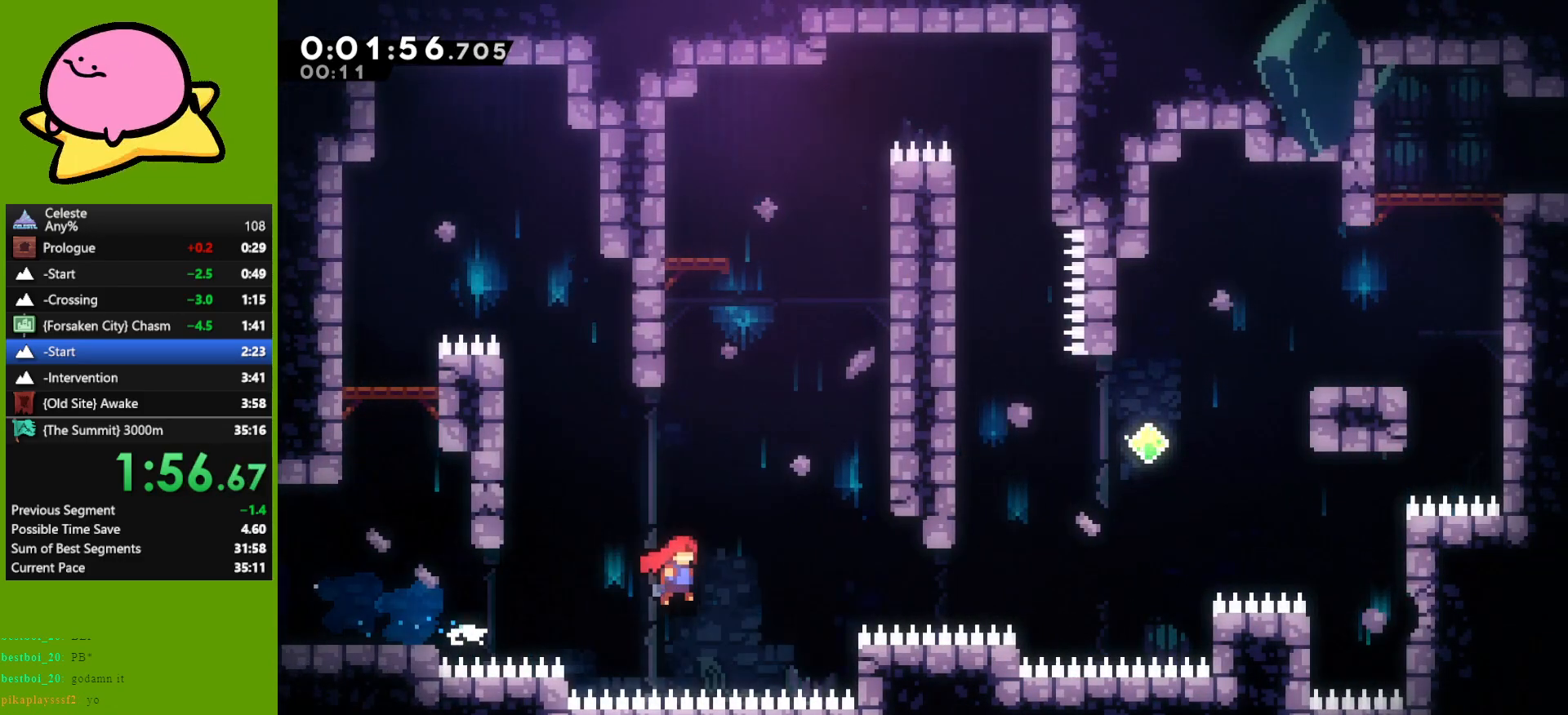
{"keys": ["right", "up"], "events": [[300, "dash", "down"], [300, "up", "down"], [350, "jump", "up"], [500, "dash", "up"]]}
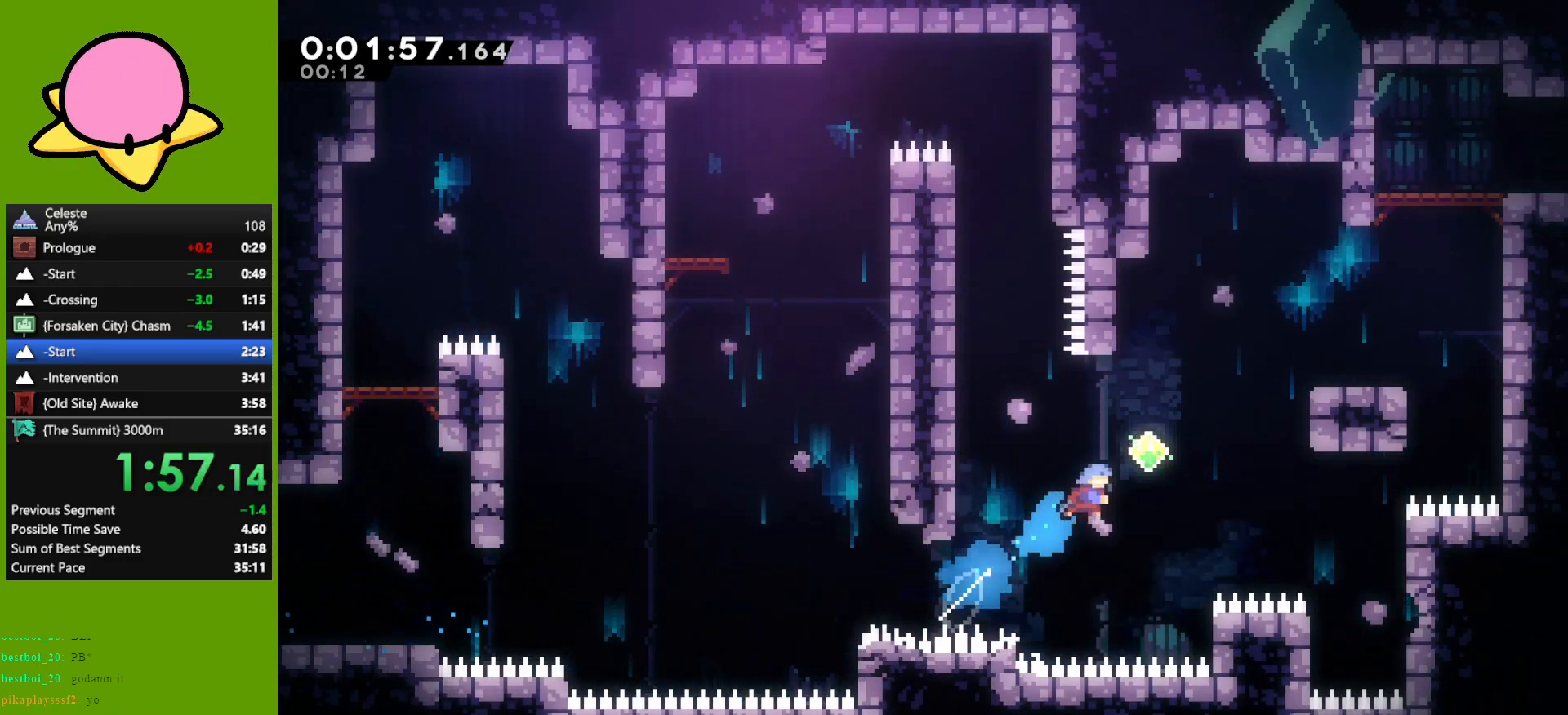
{"keys": ["right"], "events": [[150, "dash", "down"], [217, "dash", "up"], [500, "up", "up"]]}
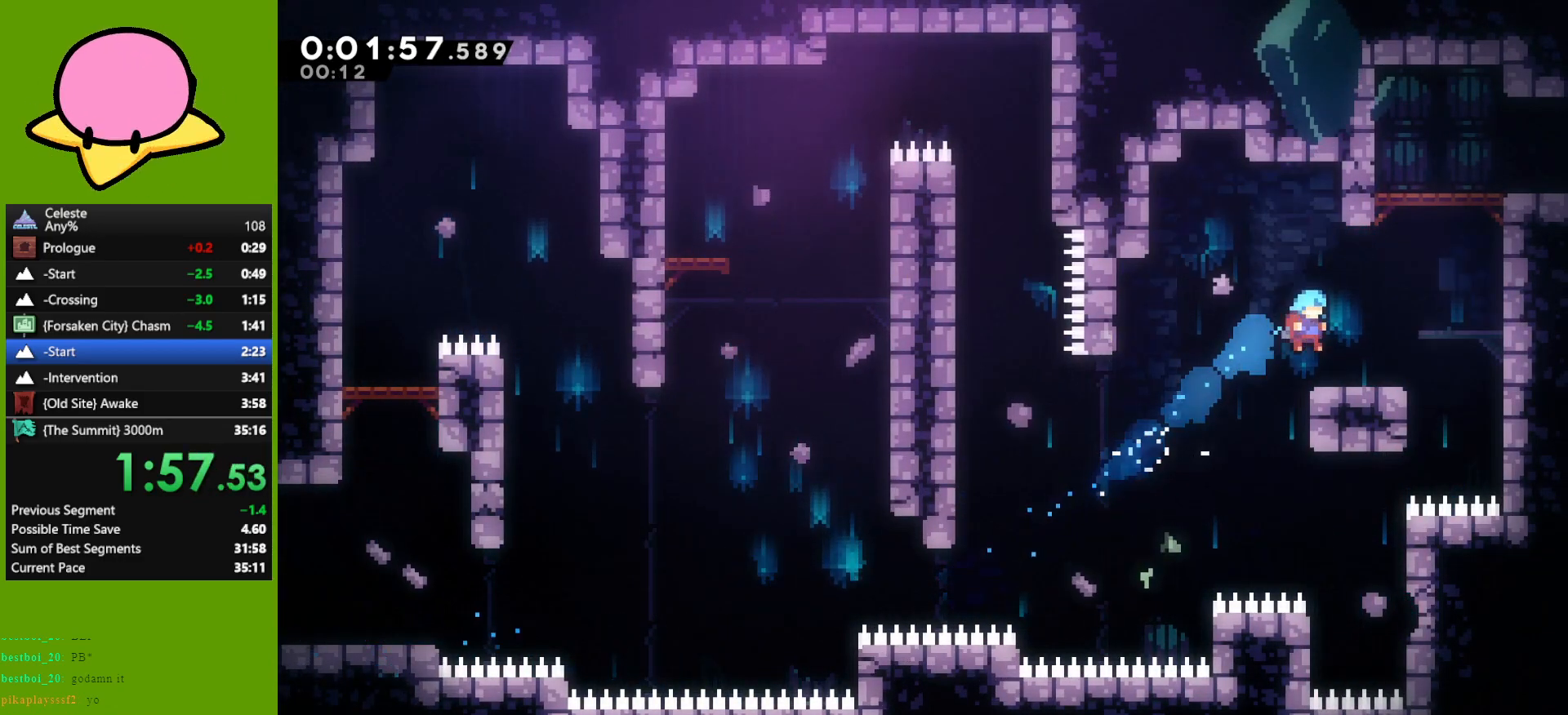
{"keys": ["dash", "right", "up"], "events": [[50, "right", "up"], [150, "right", "down"], [150, "up", "down"], [200, "jump", "down"], [383, "dash", "down"], [383, "jump", "up"]]}
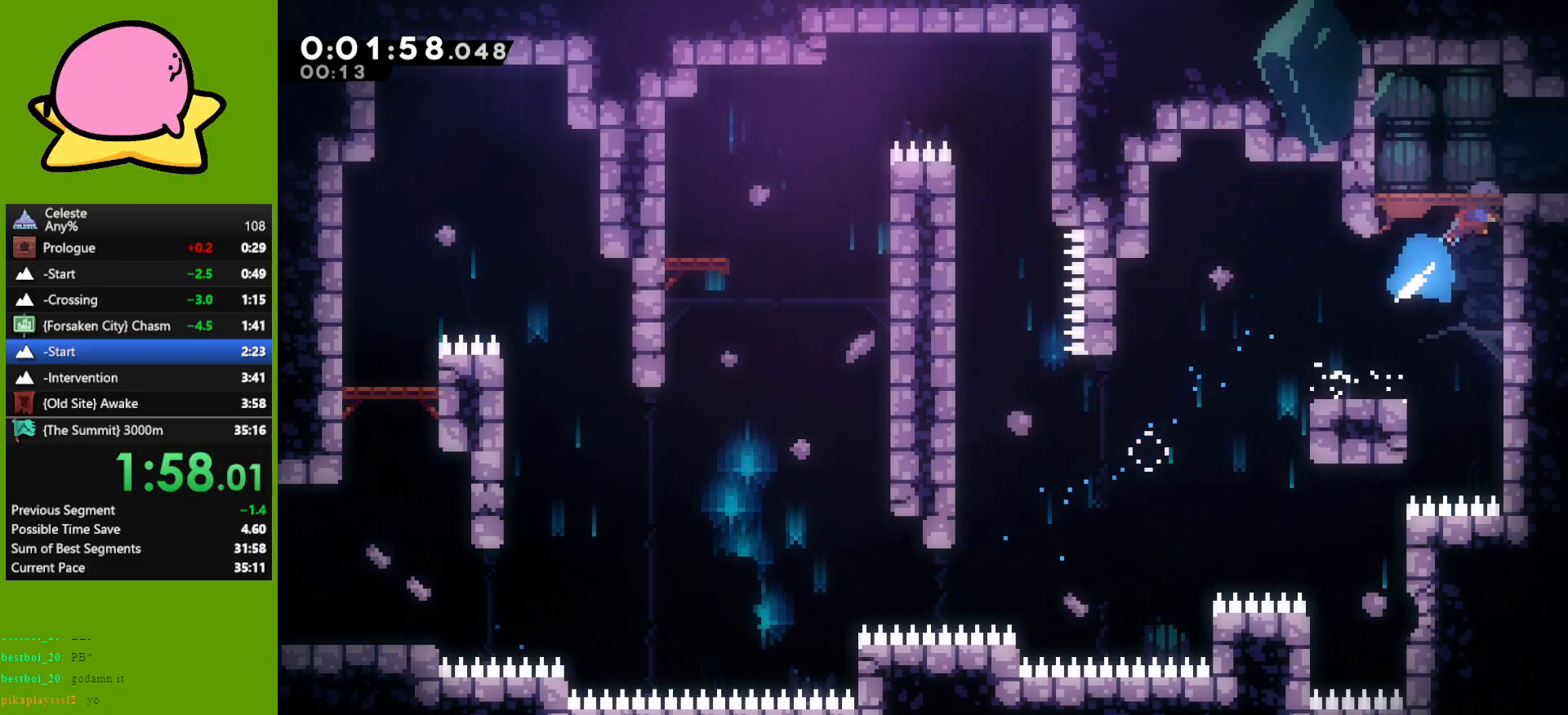
{"keys": ["down", "right"], "events": [[17, "dash", "up"], [17, "grab", "down"], [67, "jump", "down"], [167, "jump", "up"], [217, "grab", "up"], [350, "up", "up"], [500, "down", "down"]]}
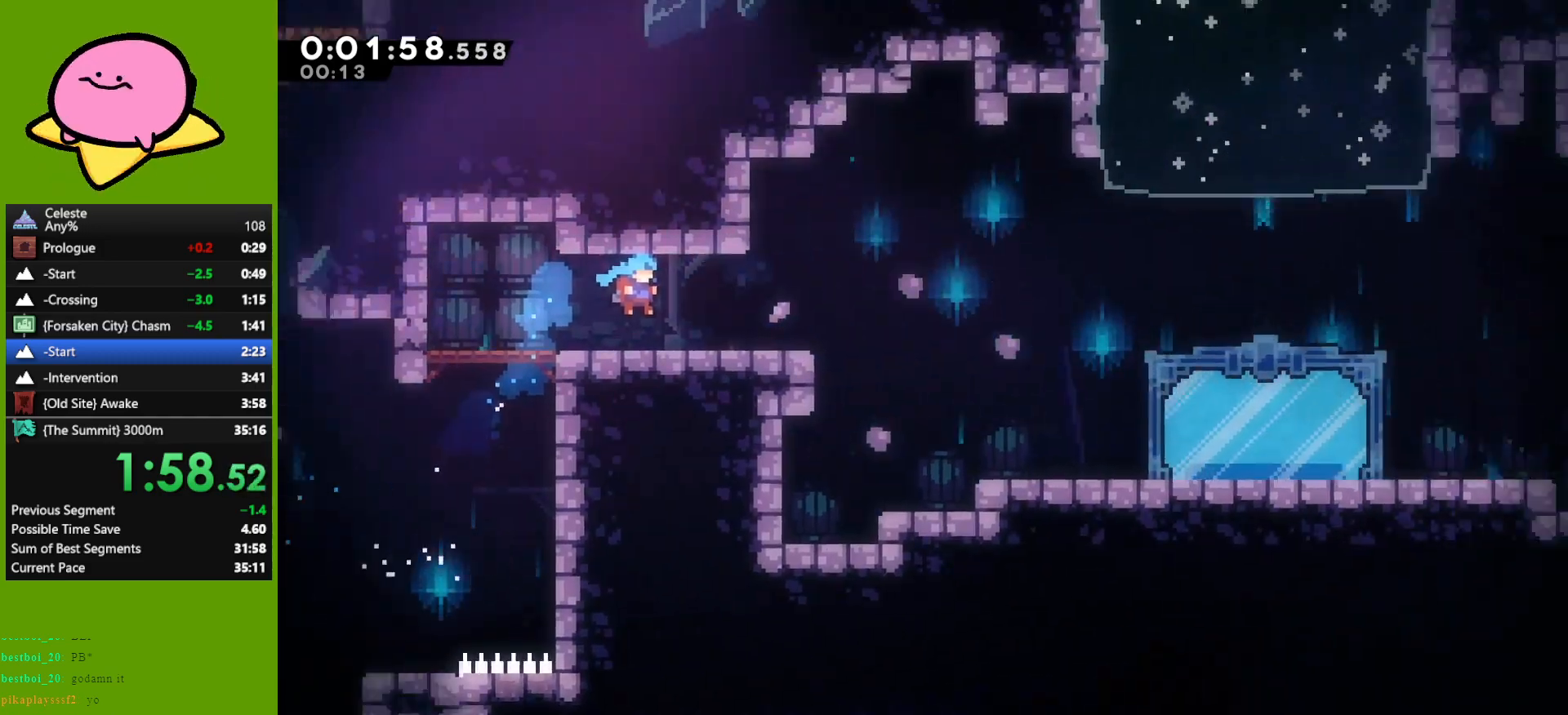
{"keys": ["dash", "down", "right"], "events": [[500, "dash", "down"]]}
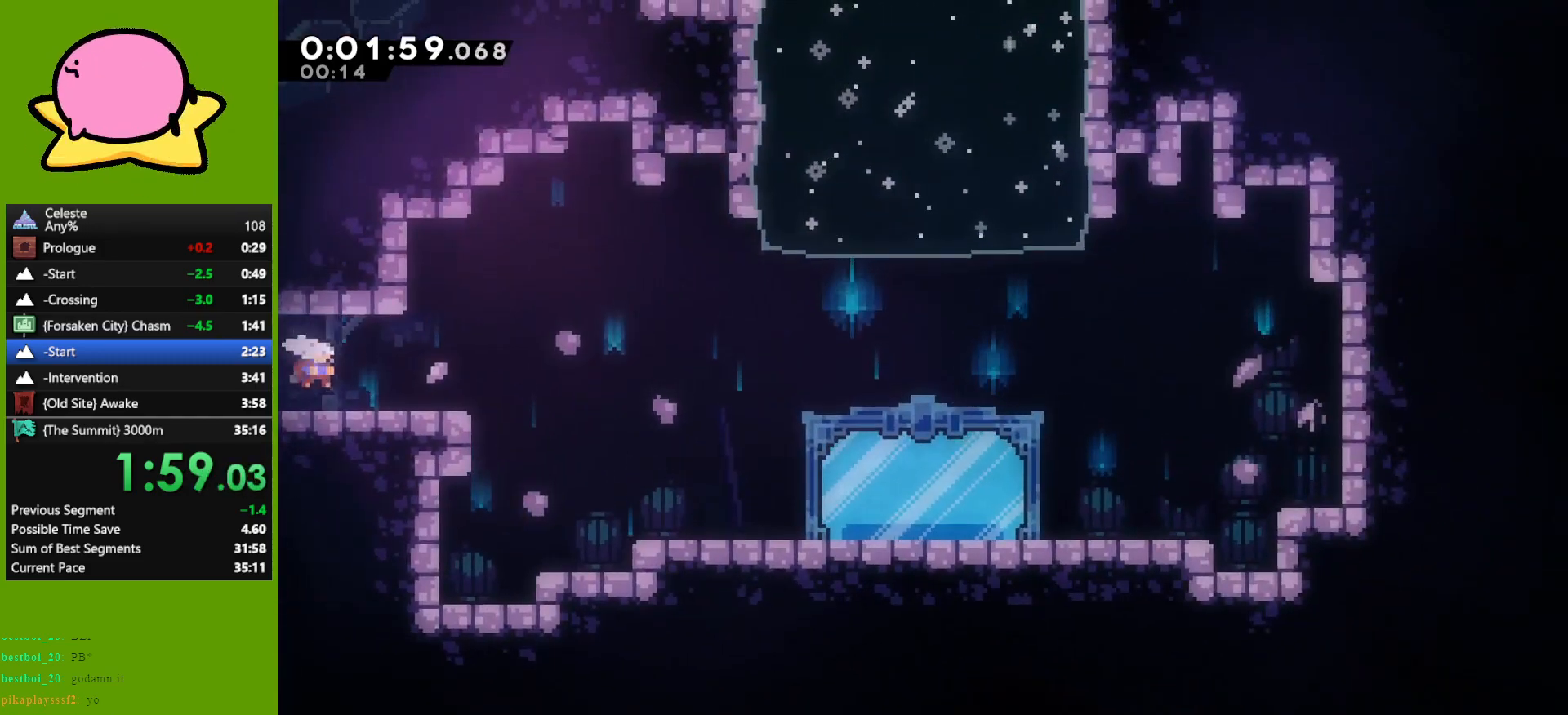
{"keys": ["jump", "right"], "events": [[100, "dash", "up"], [183, "down", "up"], [183, "jump", "down"]]}
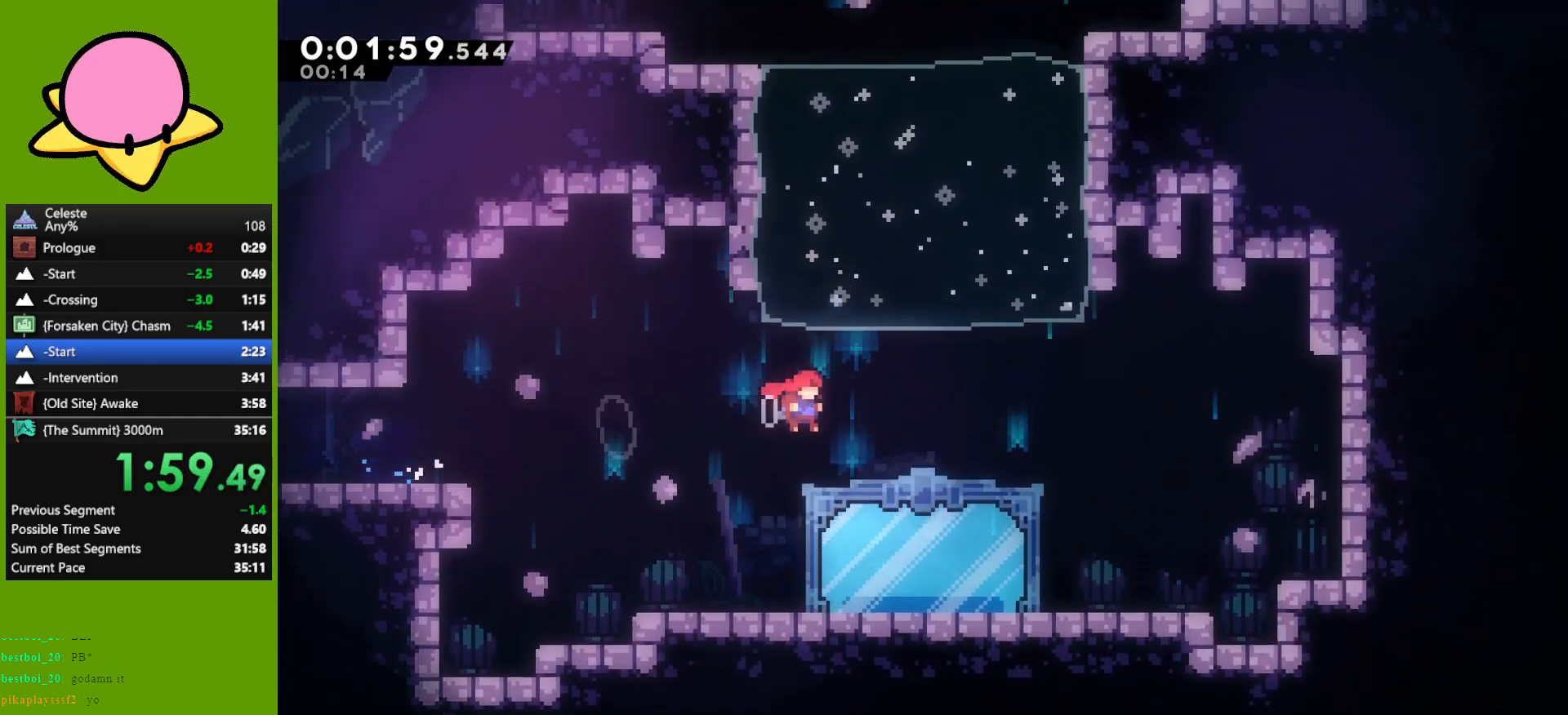
{"keys": ["down"], "events": [[67, "dash", "down"], [67, "jump", "up"], [67, "left", "down"], [67, "up", "down"], [117, "right", "up"], [250, "dash", "up"], [350, "up", "up"], [400, "left", "up"], [450, "down", "down"]]}
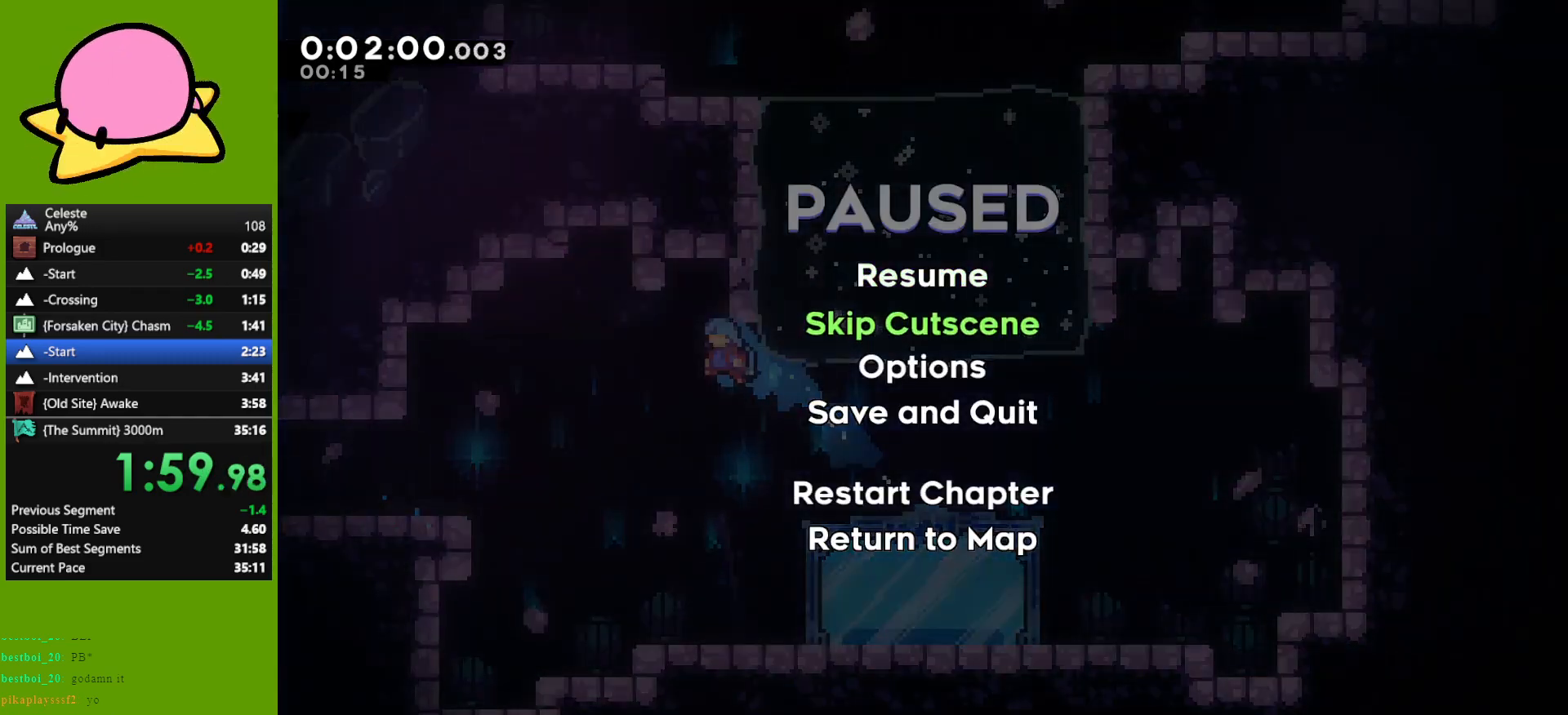
{"keys": ["dash", "up"], "events": [[33, "down", "up"], [33, "jump", "down"], [133, "jump", "up"], [183, "up", "down"], [267, "dash", "down"], [367, "dash", "up"], [467, "dash", "down"]]}
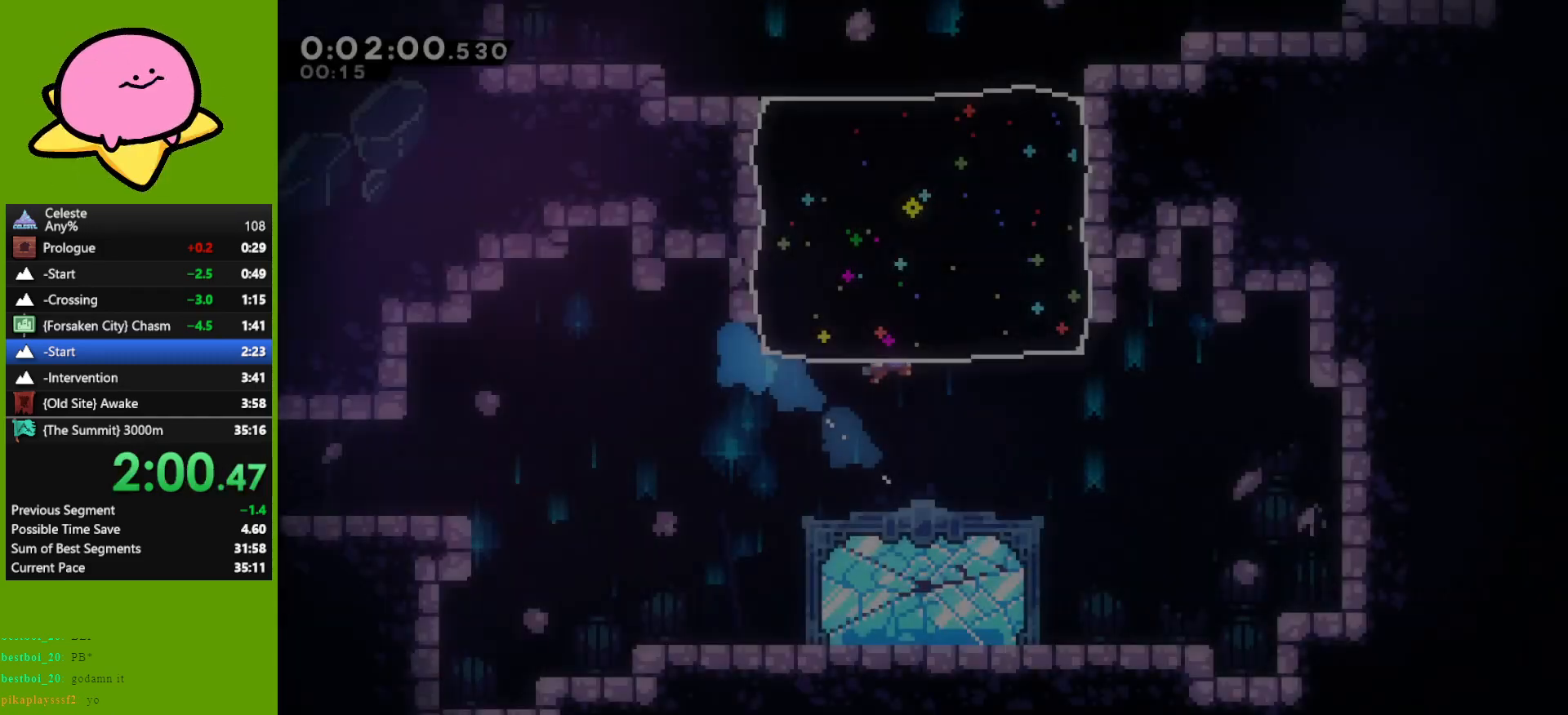
{"keys": ["left"], "events": [[50, "dash", "up"], [150, "dash", "down"], [233, "dash", "up"], [283, "dash", "down"], [433, "dash", "up"], [483, "left", "down"], [483, "up", "up"]]}
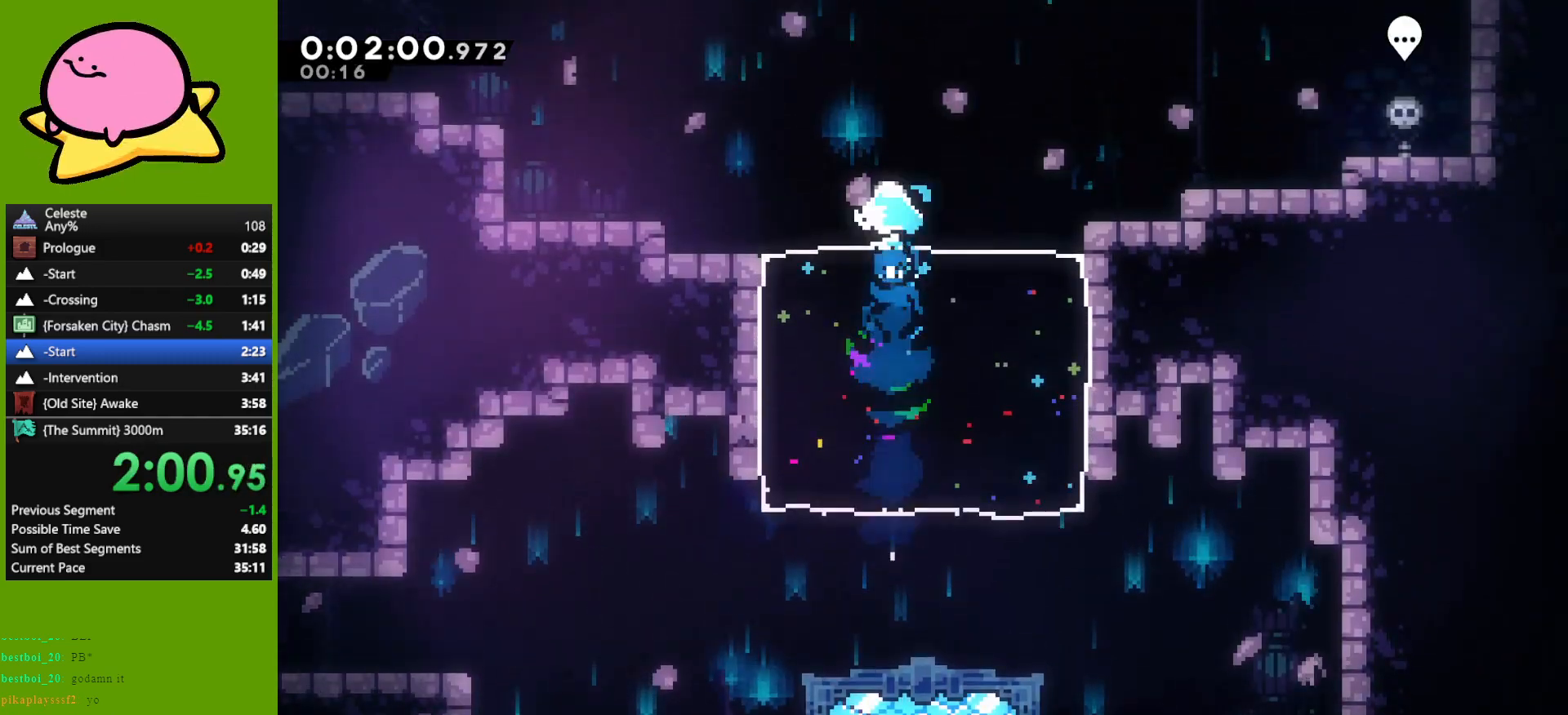
{"keys": ["left", "up"], "events": [[67, "dash", "down"], [250, "dash", "up"], [400, "up", "down"]]}
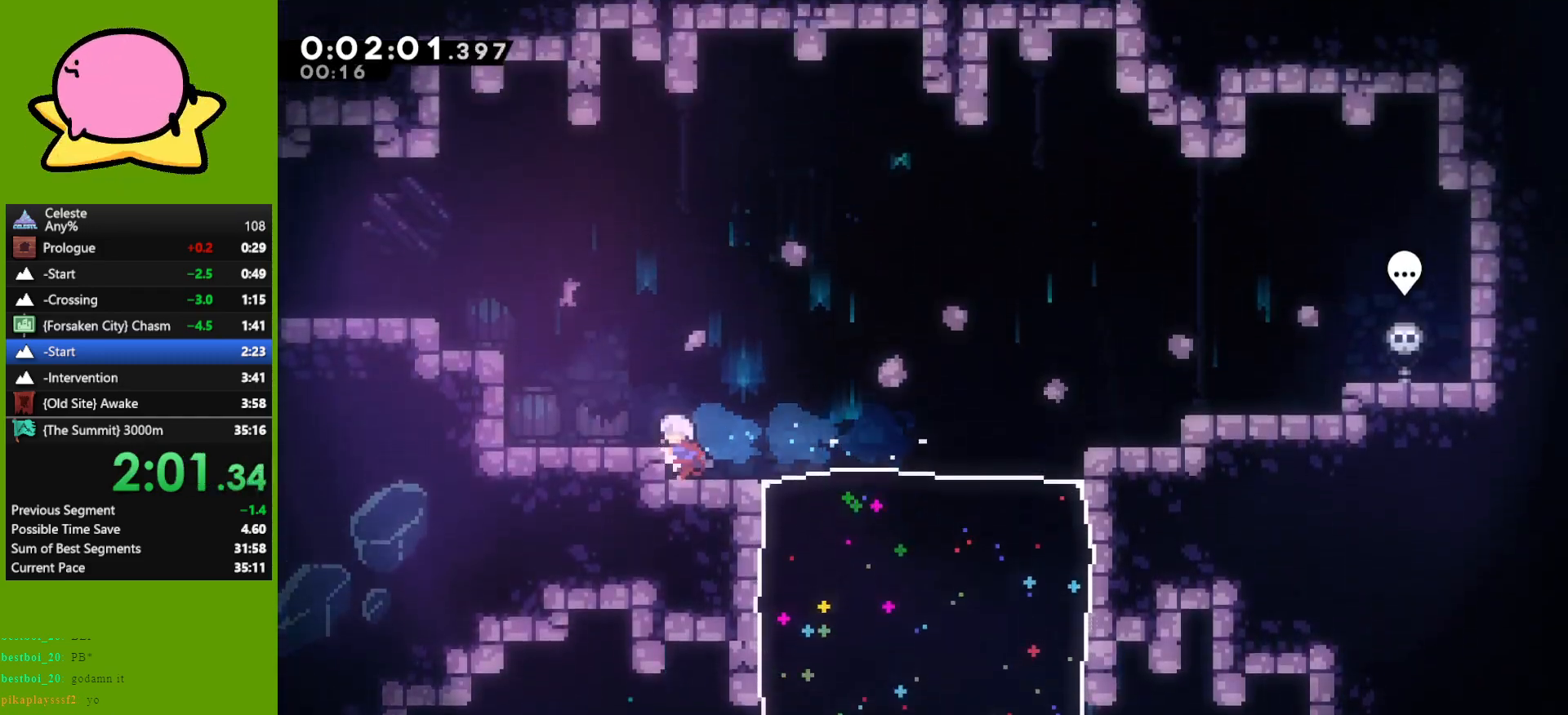
{"keys": ["left", "up"], "events": [[33, "jump", "down"], [83, "jump", "up"], [317, "dash", "down"], [450, "dash", "up"]]}
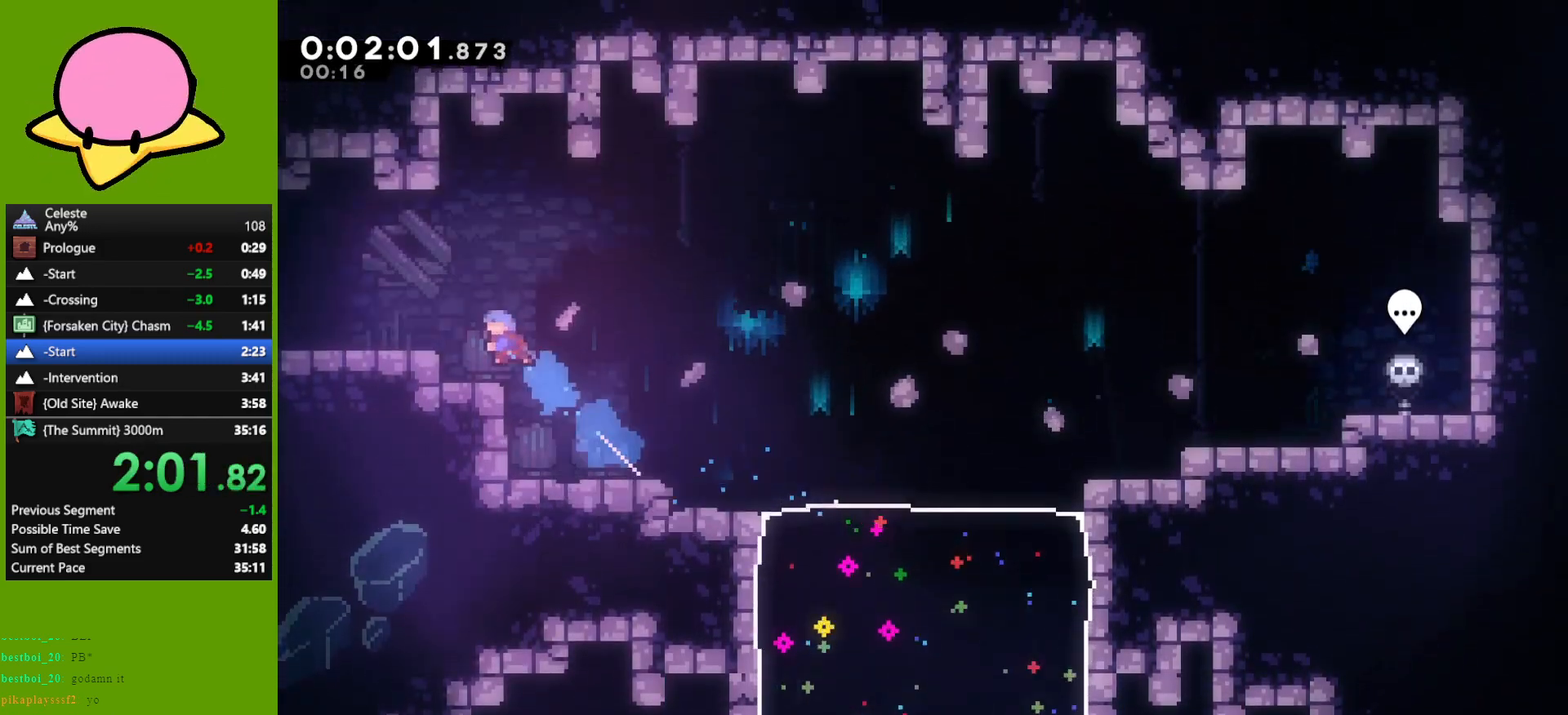
{"keys": ["down", "left"], "events": [[100, "up", "up"], [233, "down", "down"], [283, "dash", "down"], [333, "jump", "down"], [383, "dash", "up"], [433, "jump", "up"]]}
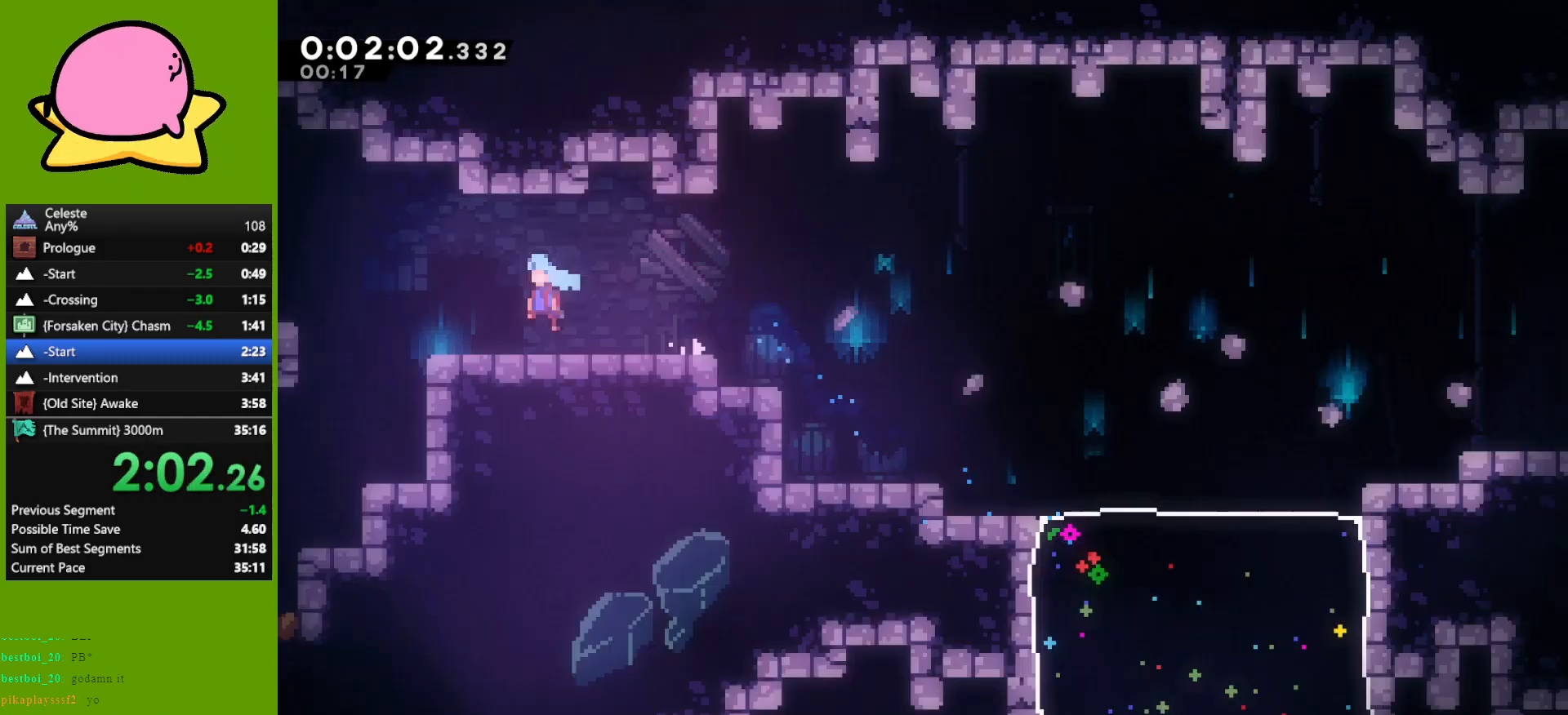
{"keys": ["down", "left"], "events": []}